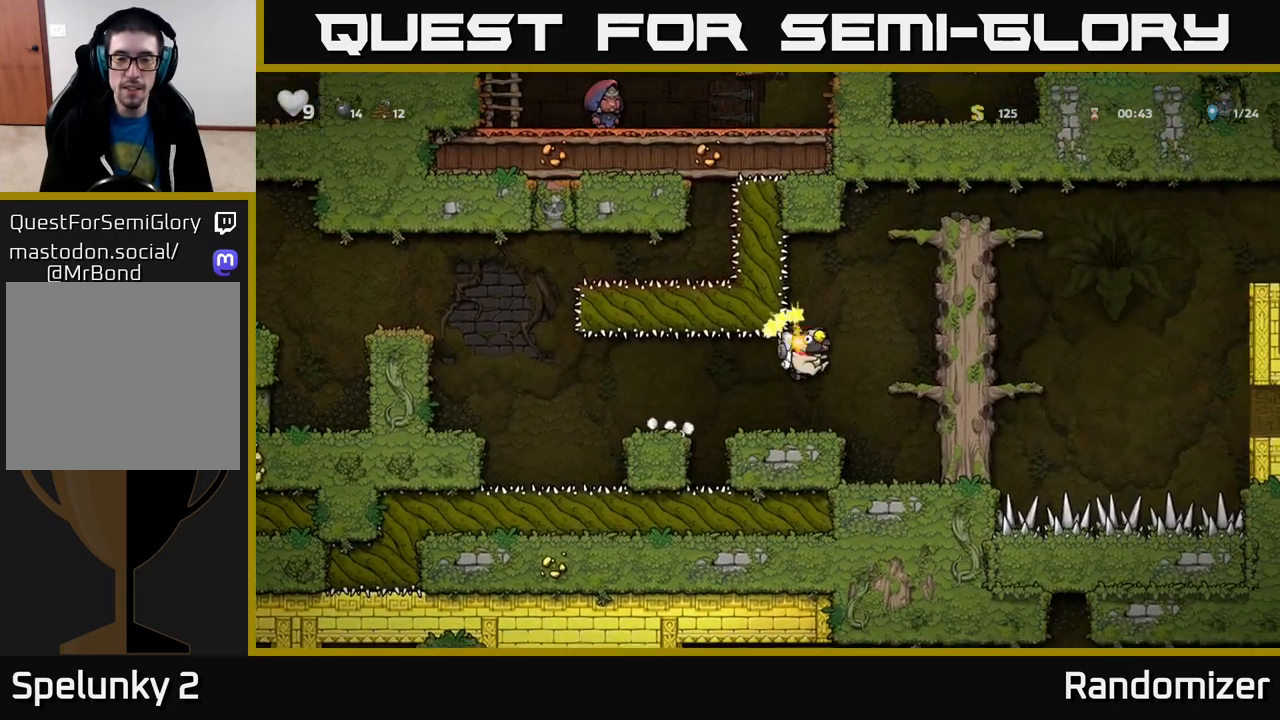
Gameplay with a controller (Xbox layout); each line is a JSON object with the inputs held at the frame after it. "events" lists button and stick changes between this image and that frame as [ms after this image, input, new state], when the widget could be followed in between.
{"buttons": ["A"], "left_stick": "center", "right_stick": "center", "events": [[50, "A", "up"], [383, "A", "down"], [450, "left_stick", "center"]]}
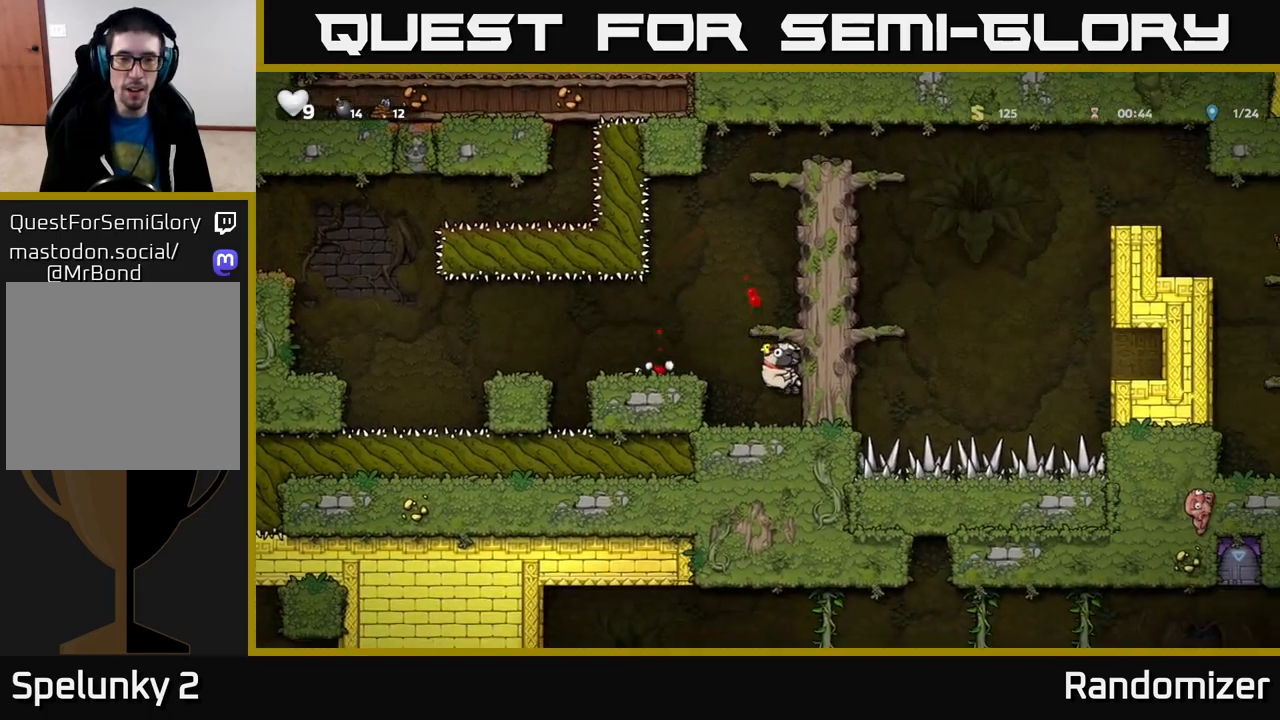
{"buttons": [], "left_stick": "right", "right_stick": "center", "events": [[117, "A", "up"], [250, "A", "down"], [267, "left_stick", "right"], [433, "A", "up"]]}
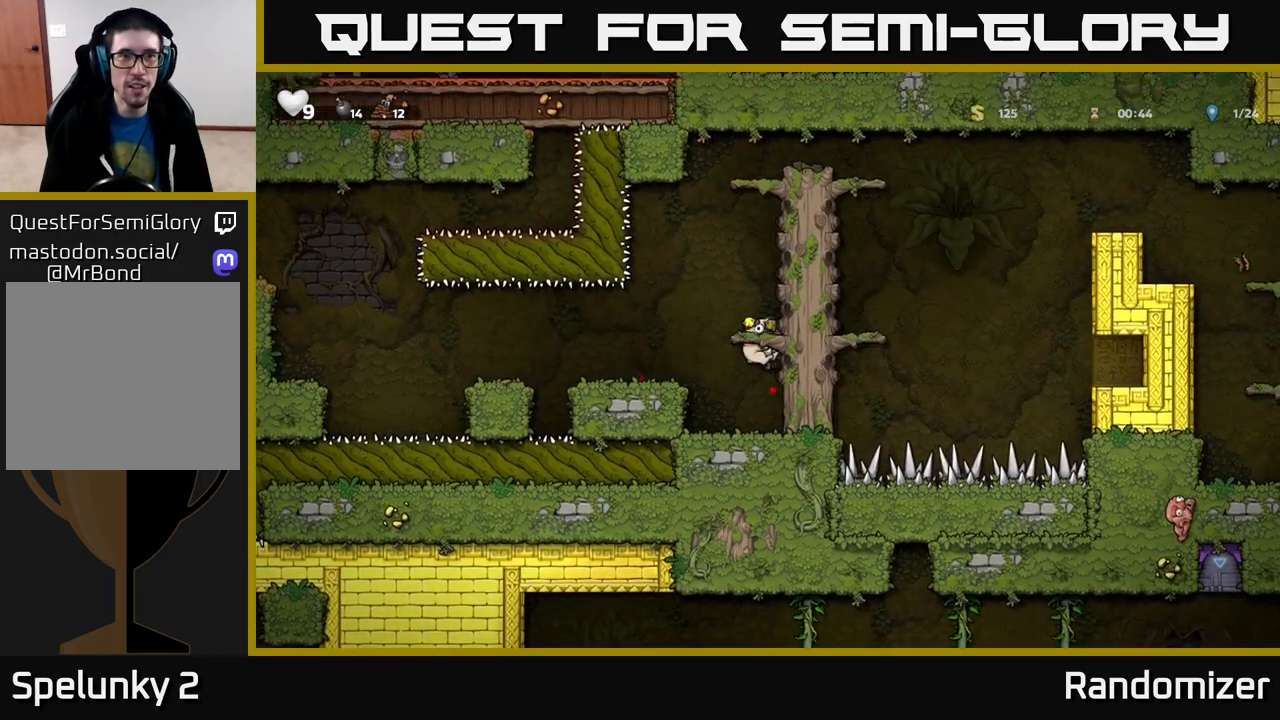
{"buttons": ["A"], "left_stick": "right", "right_stick": "center", "events": [[33, "A", "down"], [200, "A", "up"], [350, "A", "down"]]}
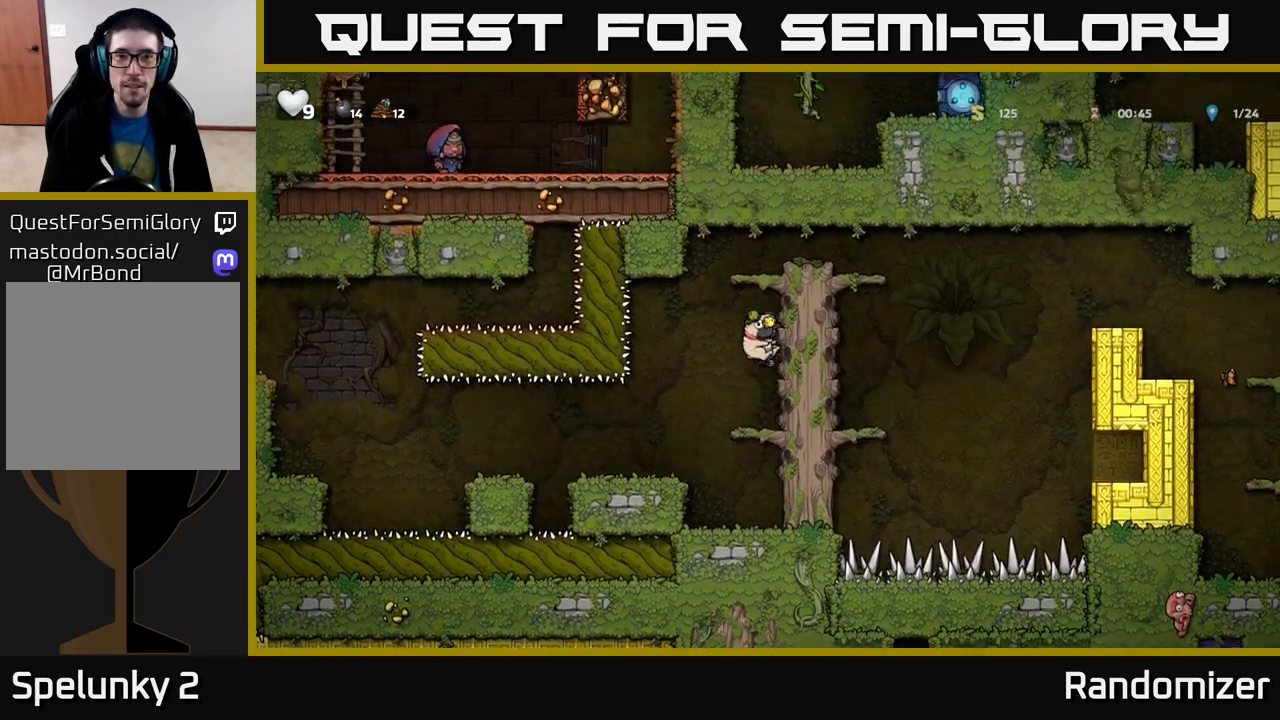
{"buttons": [], "left_stick": "center", "right_stick": "center", "events": [[33, "A", "up"], [200, "A", "down"], [433, "A", "up"], [500, "left_stick", "center"]]}
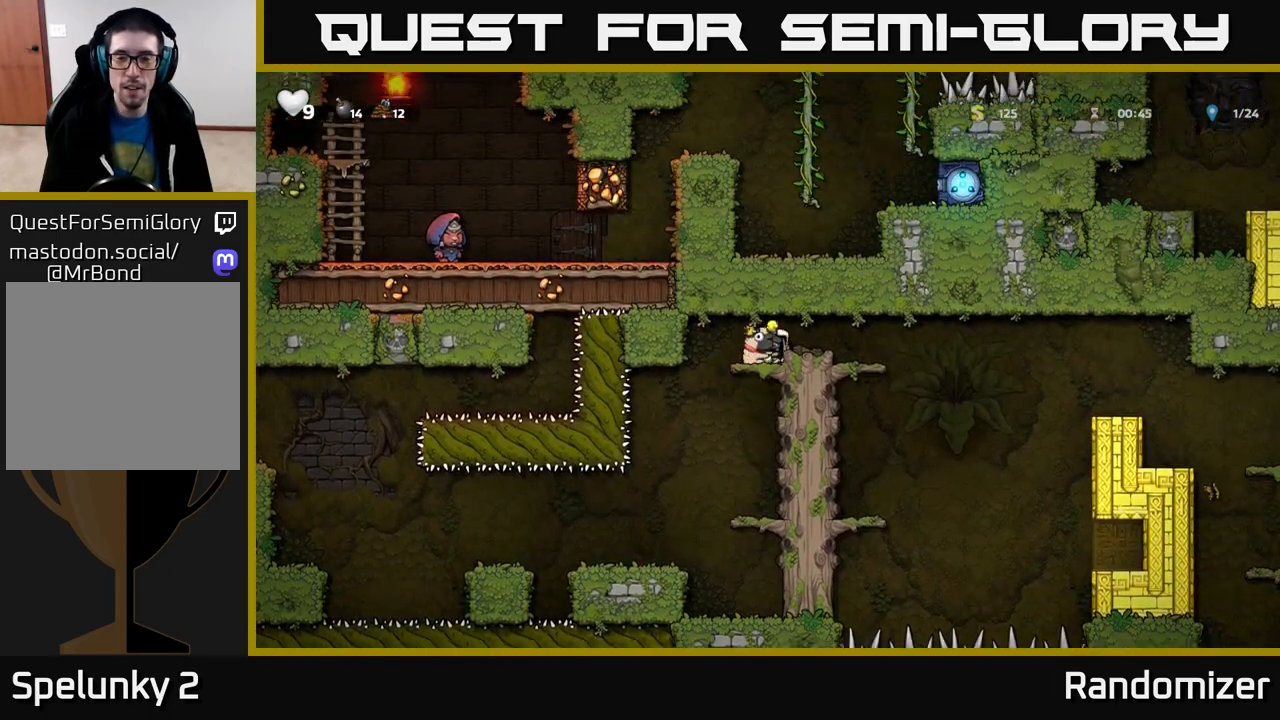
{"buttons": [], "left_stick": "center", "right_stick": "center", "events": [[133, "left_stick", "right"], [350, "A", "down"], [367, "left_stick", "center"], [467, "A", "up"]]}
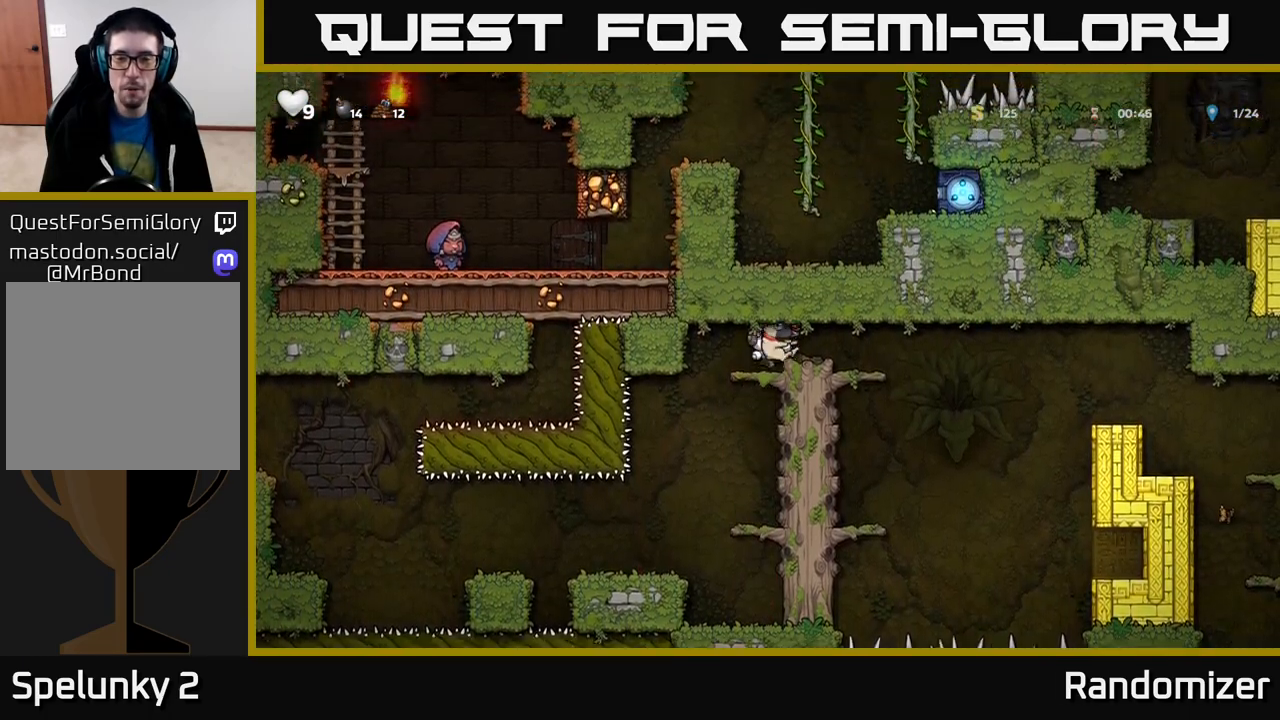
{"buttons": ["A"], "left_stick": "right", "right_stick": "center", "events": [[17, "left_stick", "right"], [367, "A", "down"]]}
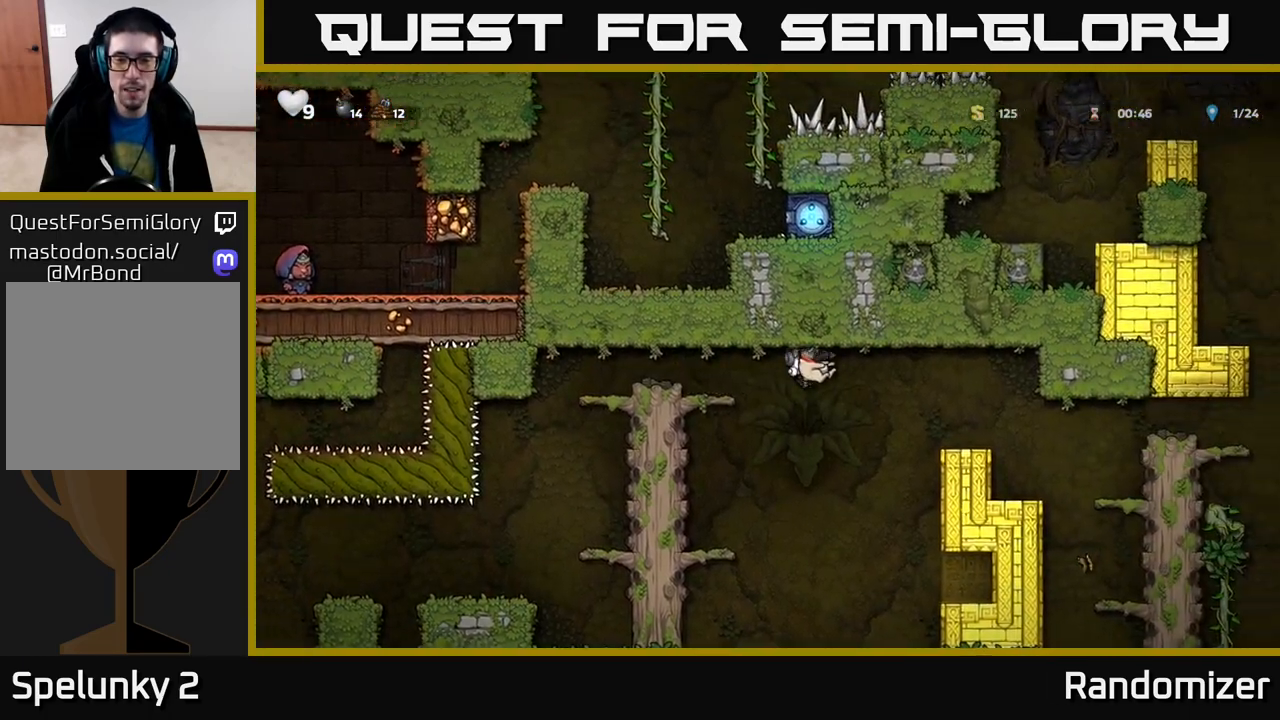
{"buttons": ["A"], "left_stick": "right", "right_stick": "center", "events": [[33, "A", "up"], [300, "left_stick", "center"], [400, "A", "down"], [467, "left_stick", "right"]]}
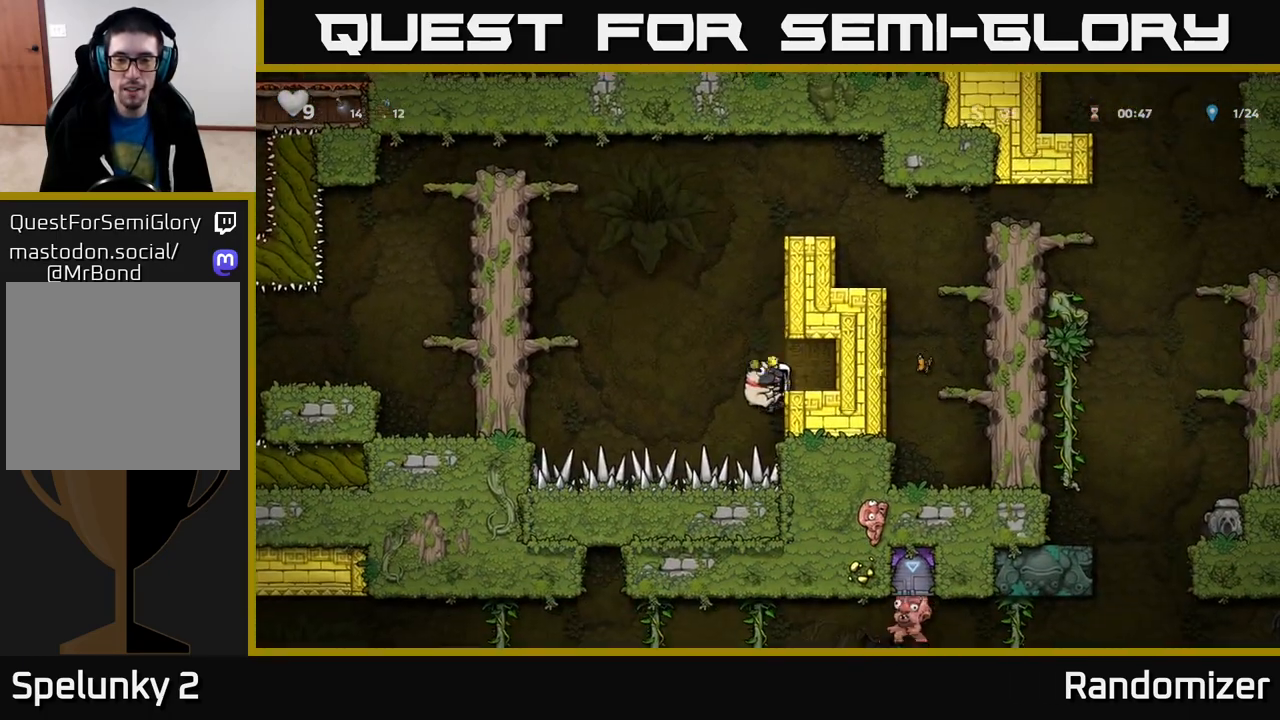
{"buttons": [], "left_stick": "center", "right_stick": "center", "events": [[183, "A", "up"], [317, "left_stick", "center"]]}
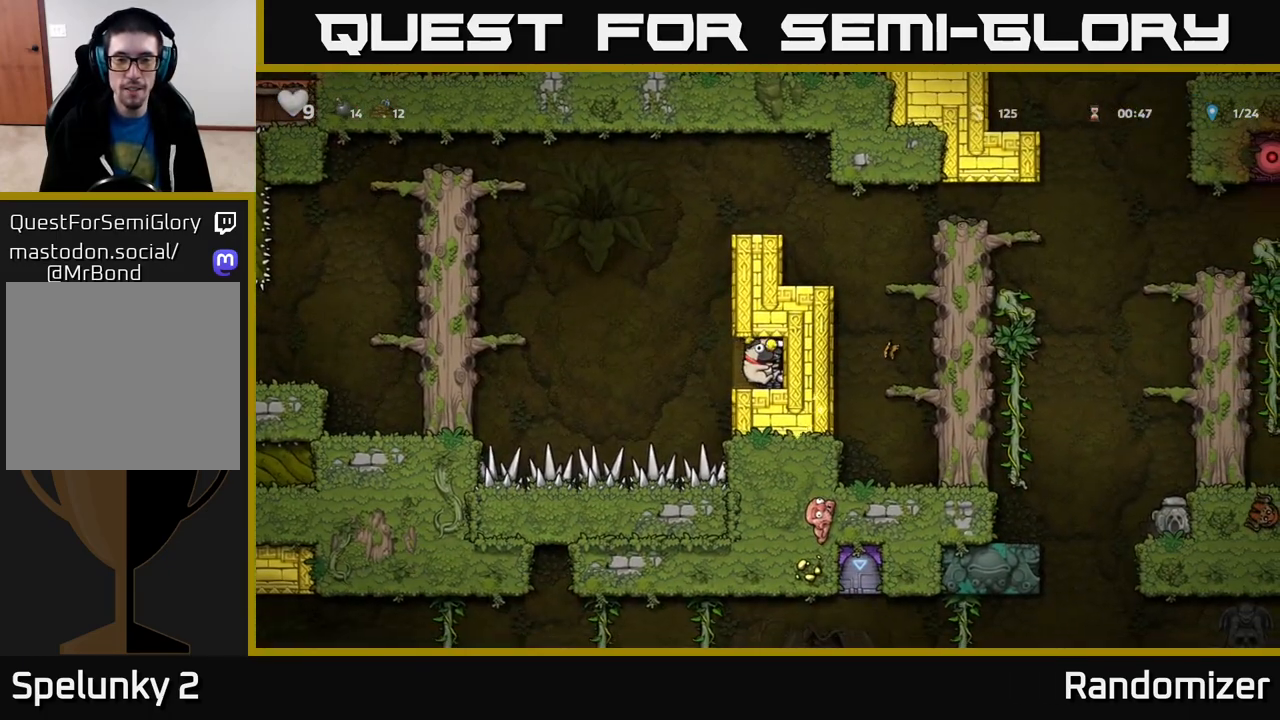
{"buttons": ["A"], "left_stick": "left", "right_stick": "center", "events": [[33, "left_stick", "left"], [233, "A", "down"]]}
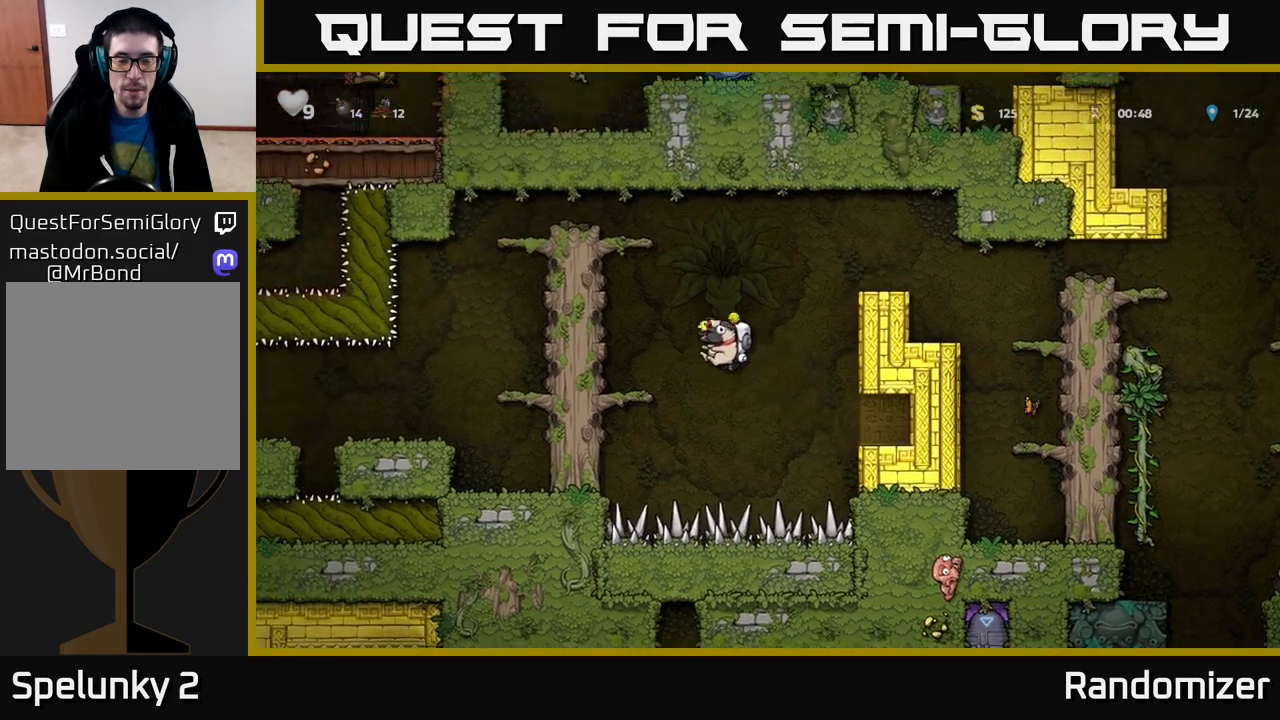
{"buttons": [], "left_stick": "left", "right_stick": "center", "events": [[17, "A", "up"], [250, "left_stick", "center"], [333, "A", "down"], [367, "left_stick", "left"], [483, "A", "up"]]}
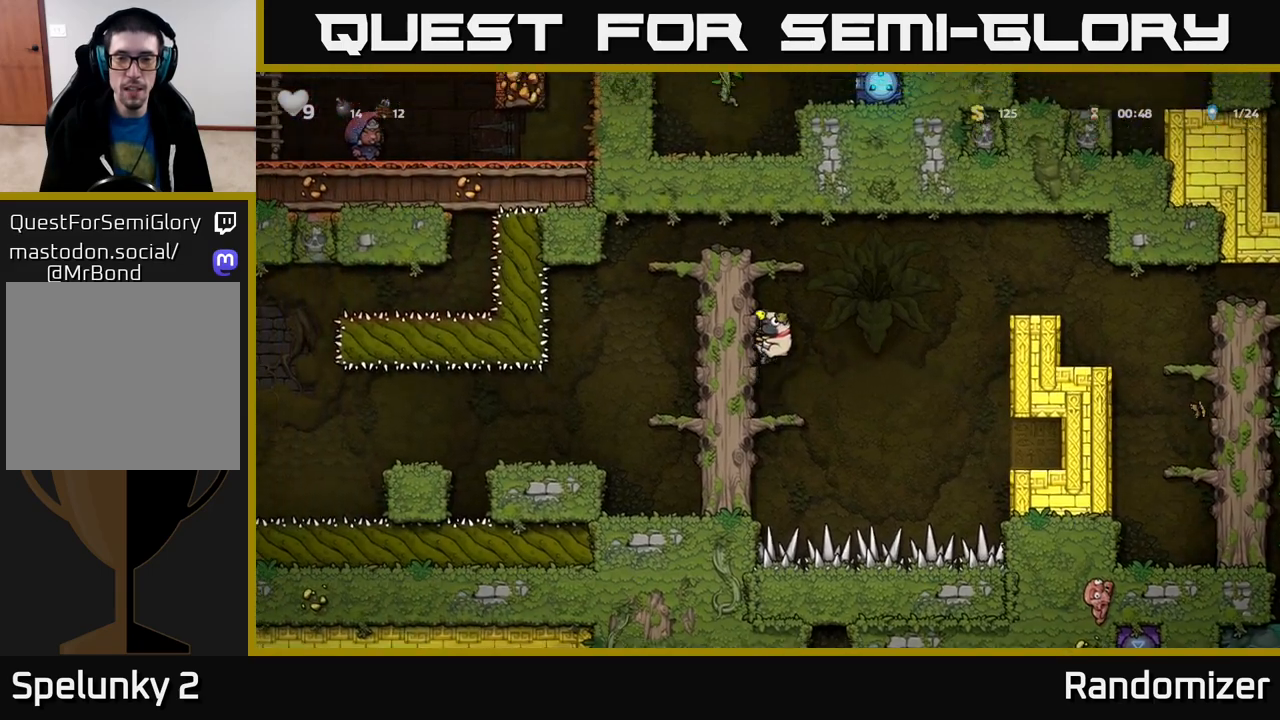
{"buttons": [], "left_stick": "center", "right_stick": "center", "events": [[250, "left_stick", "down"], [317, "A", "down"], [417, "A", "up"], [417, "left_stick", "center"]]}
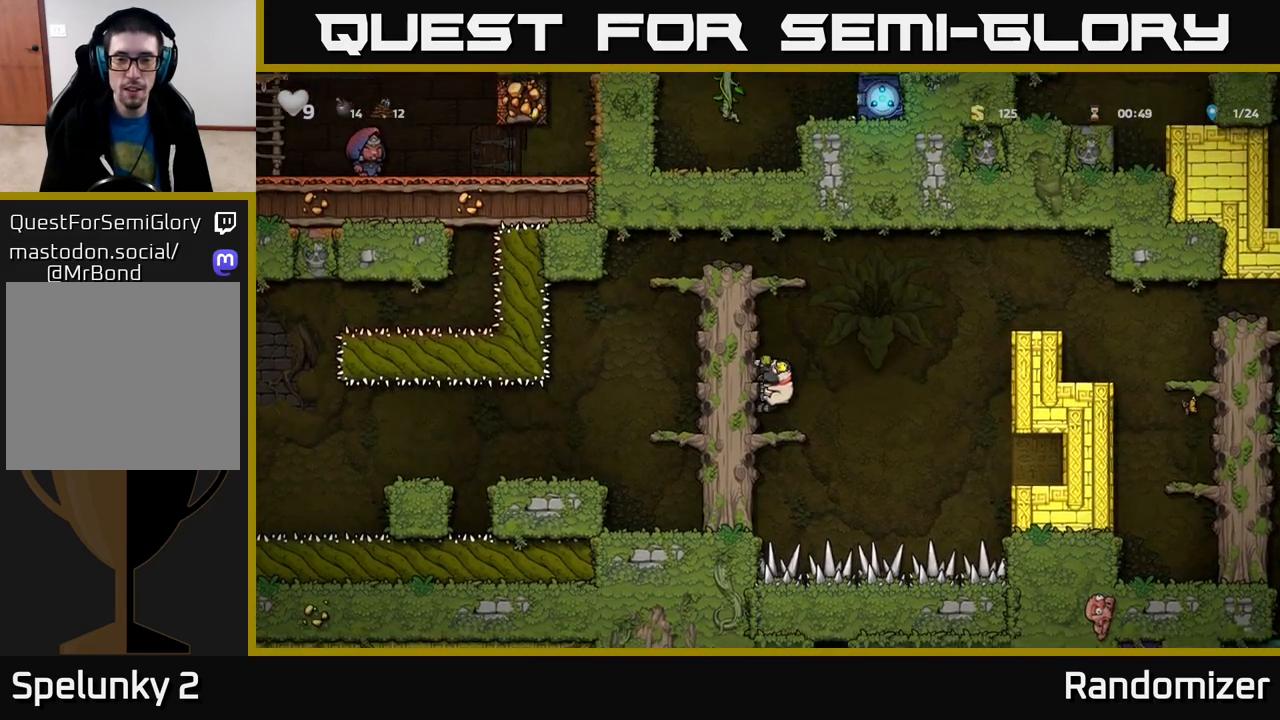
{"buttons": ["A"], "left_stick": "right", "right_stick": "center", "events": [[133, "left_stick", "right"], [300, "A", "down"]]}
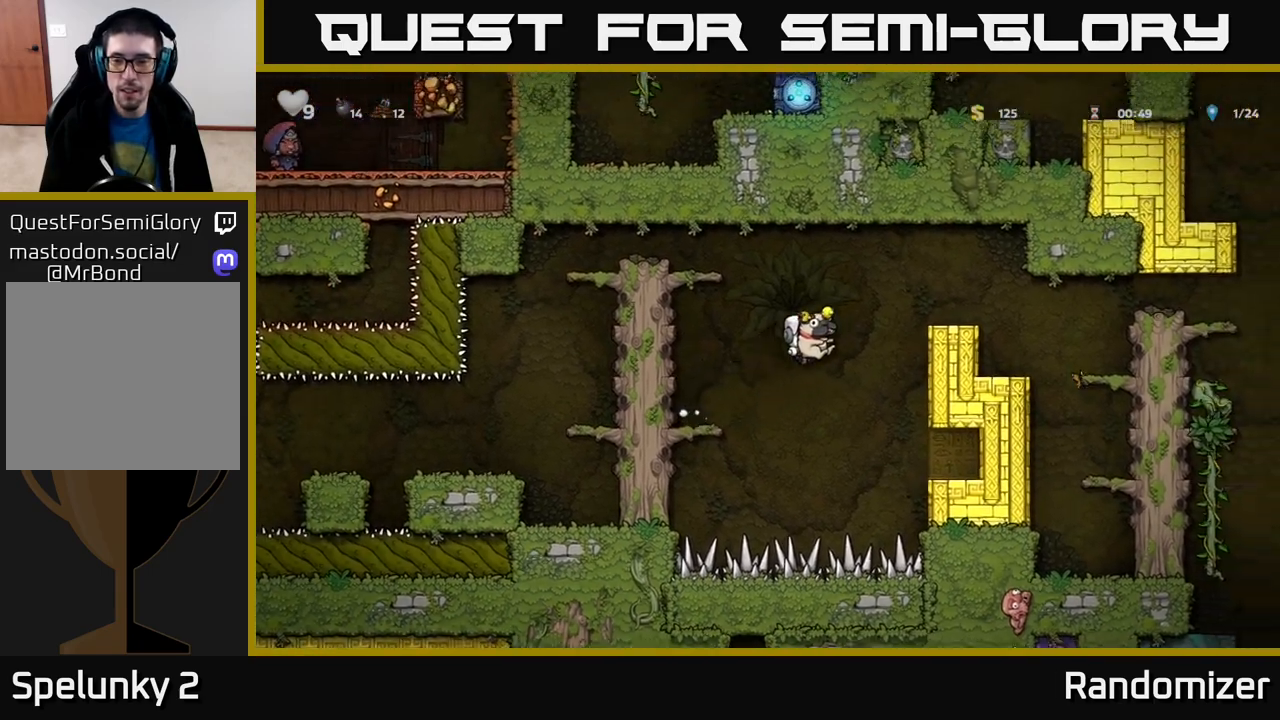
{"buttons": ["A"], "left_stick": "right", "right_stick": "center", "events": [[300, "A", "up"], [367, "A", "down"]]}
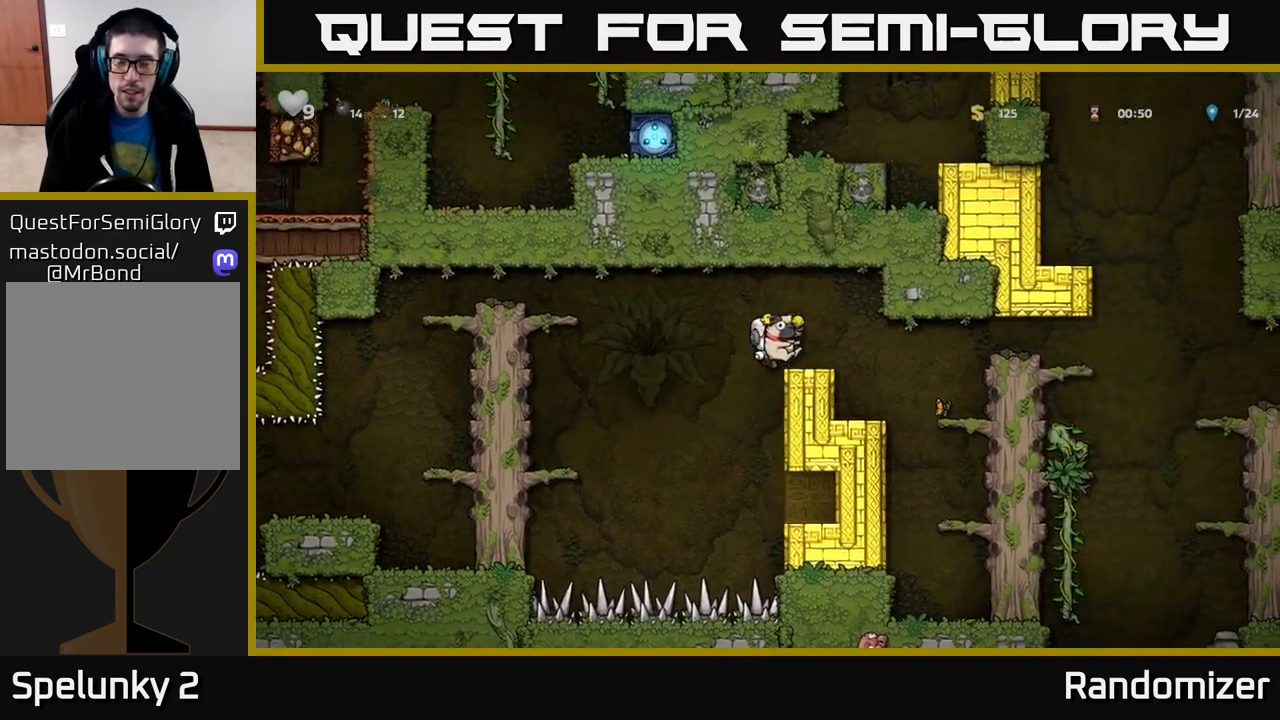
{"buttons": [], "left_stick": "right", "right_stick": "center", "events": [[50, "A", "up"], [233, "left_stick", "center"], [383, "left_stick", "right"]]}
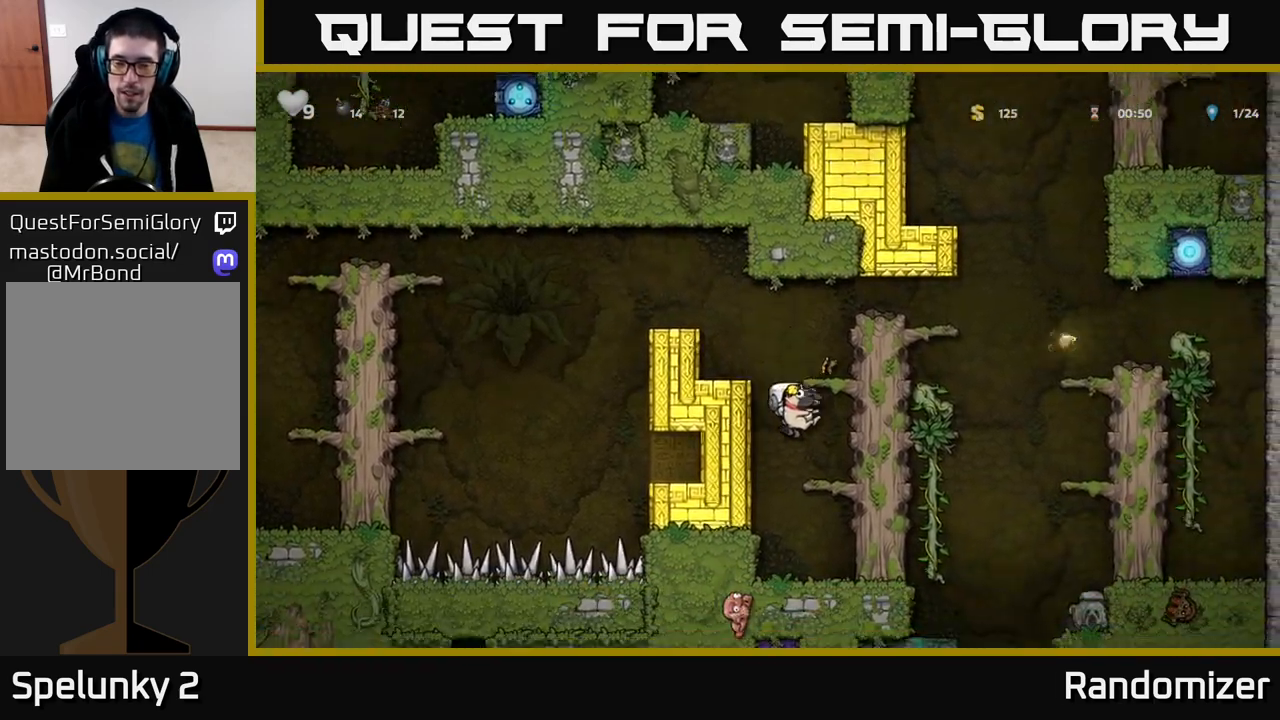
{"buttons": [], "left_stick": "right", "right_stick": "center", "events": [[83, "left_stick", "center"], [200, "A", "down"], [383, "left_stick", "right"], [400, "A", "up"]]}
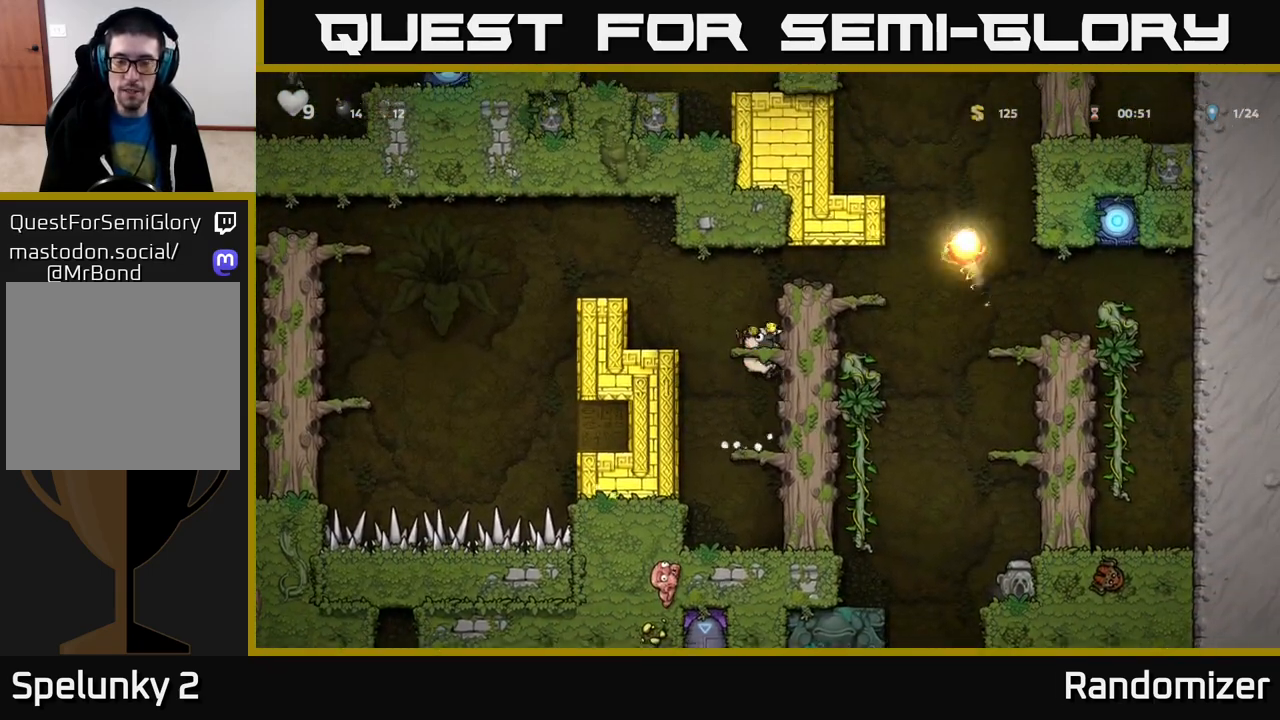
{"buttons": ["A"], "left_stick": "right", "right_stick": "center", "events": [[33, "A", "down"], [200, "left_stick", "center"], [217, "A", "up"], [333, "left_stick", "right"], [383, "A", "down"]]}
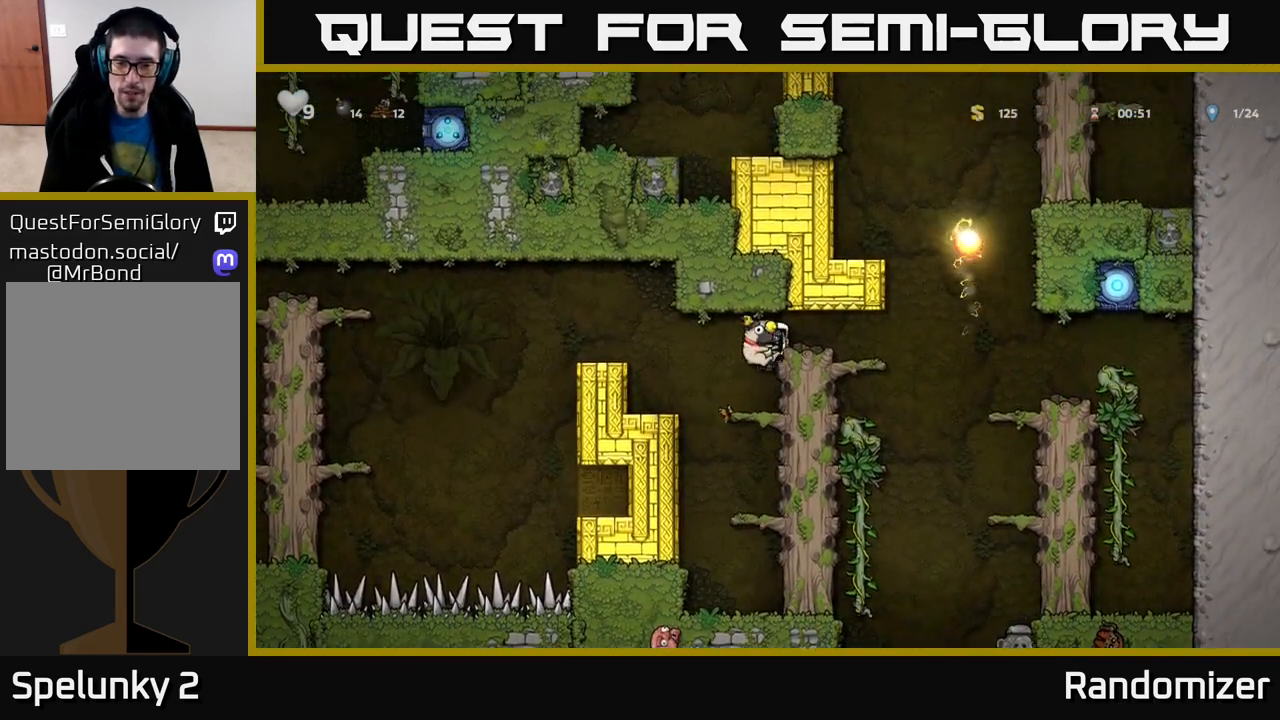
{"buttons": ["A"], "left_stick": "down", "right_stick": "center", "events": [[83, "A", "up"], [150, "left_stick", "center"], [300, "left_stick", "down"], [417, "A", "down"]]}
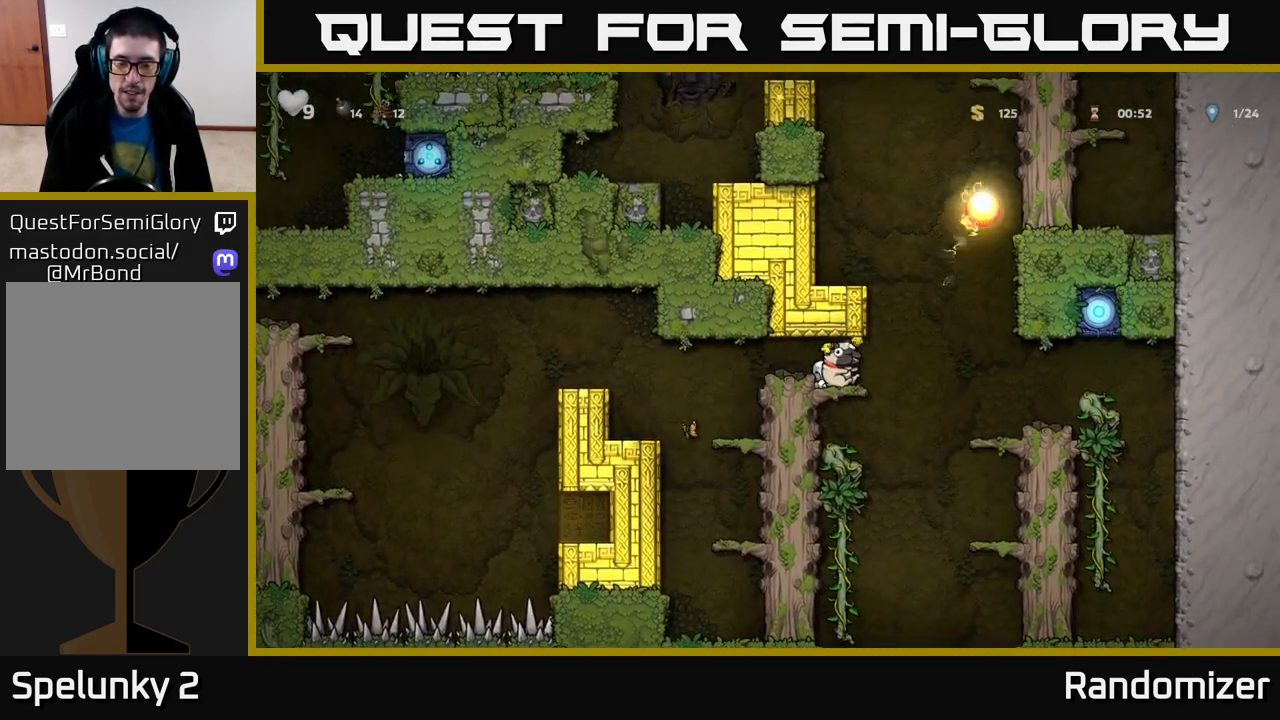
{"buttons": [], "left_stick": "down", "right_stick": "center", "events": [[17, "A", "up"], [67, "left_stick", "center"], [283, "left_stick", "up"], [450, "left_stick", "down"]]}
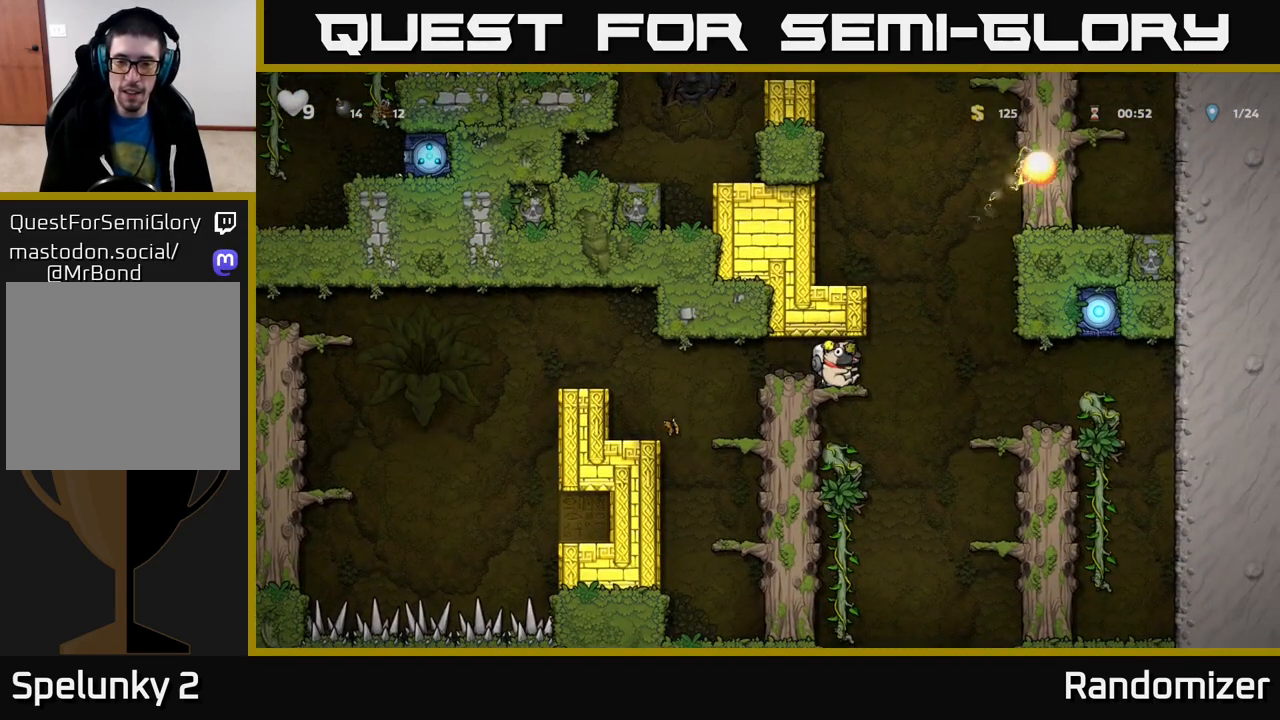
{"buttons": [], "left_stick": "down", "right_stick": "center", "events": [[150, "left_stick", "center"], [317, "left_stick", "right"], [433, "left_stick", "down"]]}
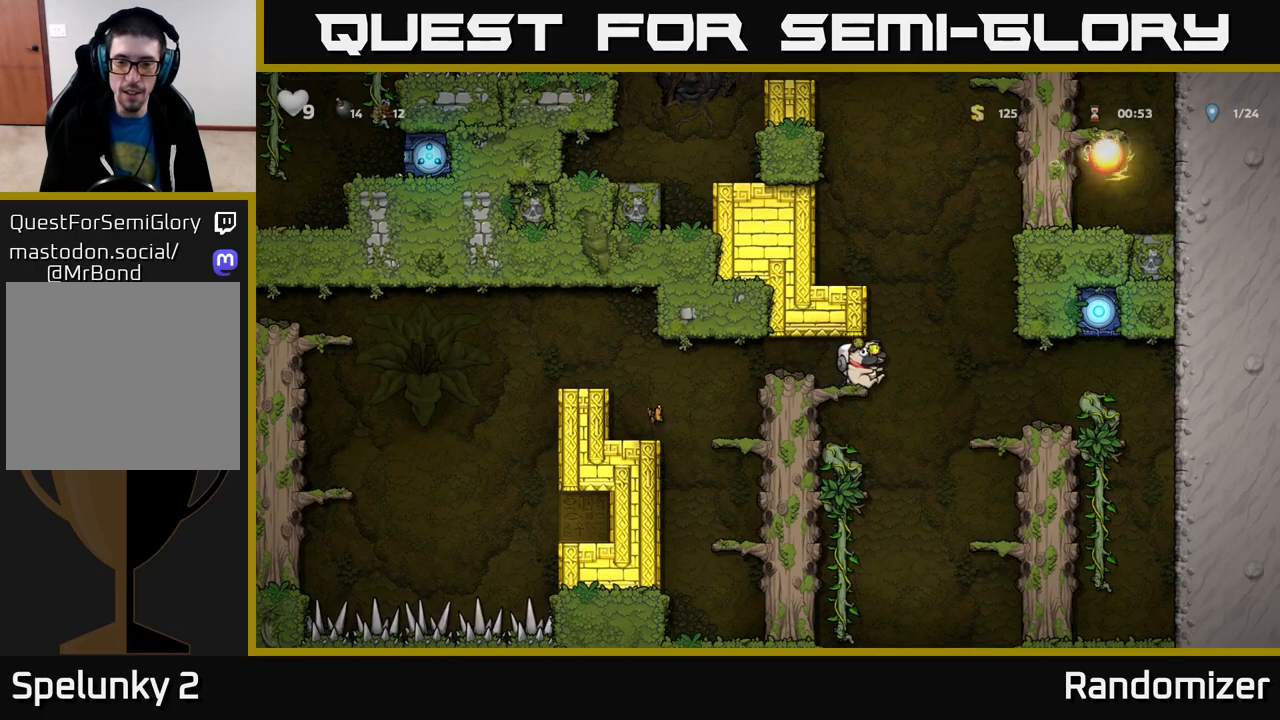
{"buttons": [], "left_stick": "up-left", "right_stick": "center", "events": [[67, "A", "down"], [233, "A", "up"], [283, "left_stick", "center"], [483, "left_stick", "up-left"]]}
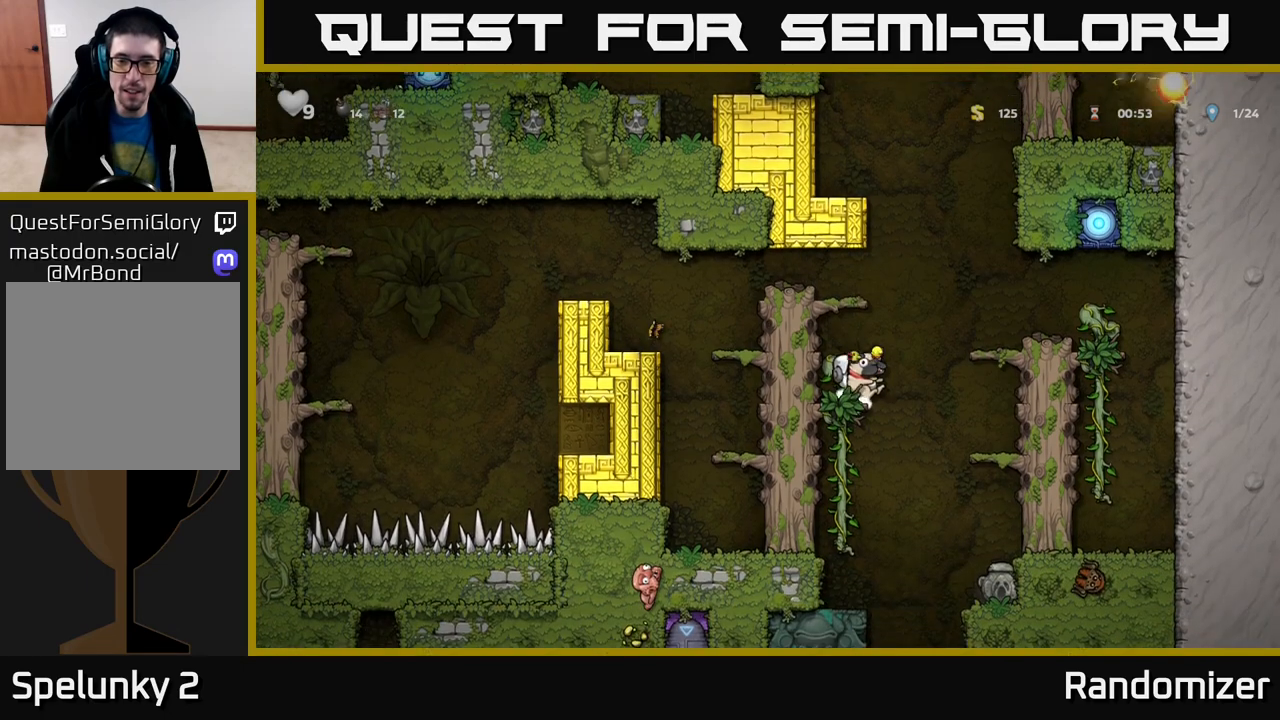
{"buttons": [], "left_stick": "center", "right_stick": "center", "events": [[183, "left_stick", "down"], [317, "A", "down"], [450, "A", "up"], [467, "left_stick", "center"]]}
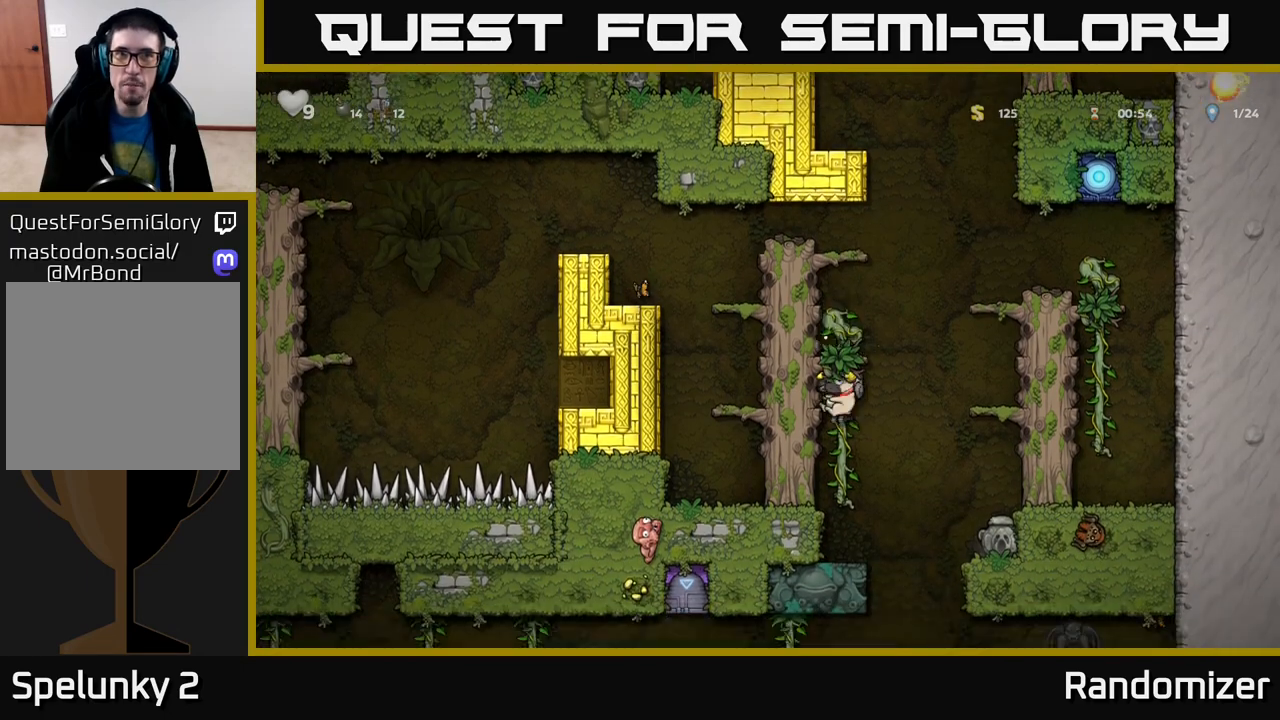
{"buttons": [], "left_stick": "center", "right_stick": "center", "events": []}
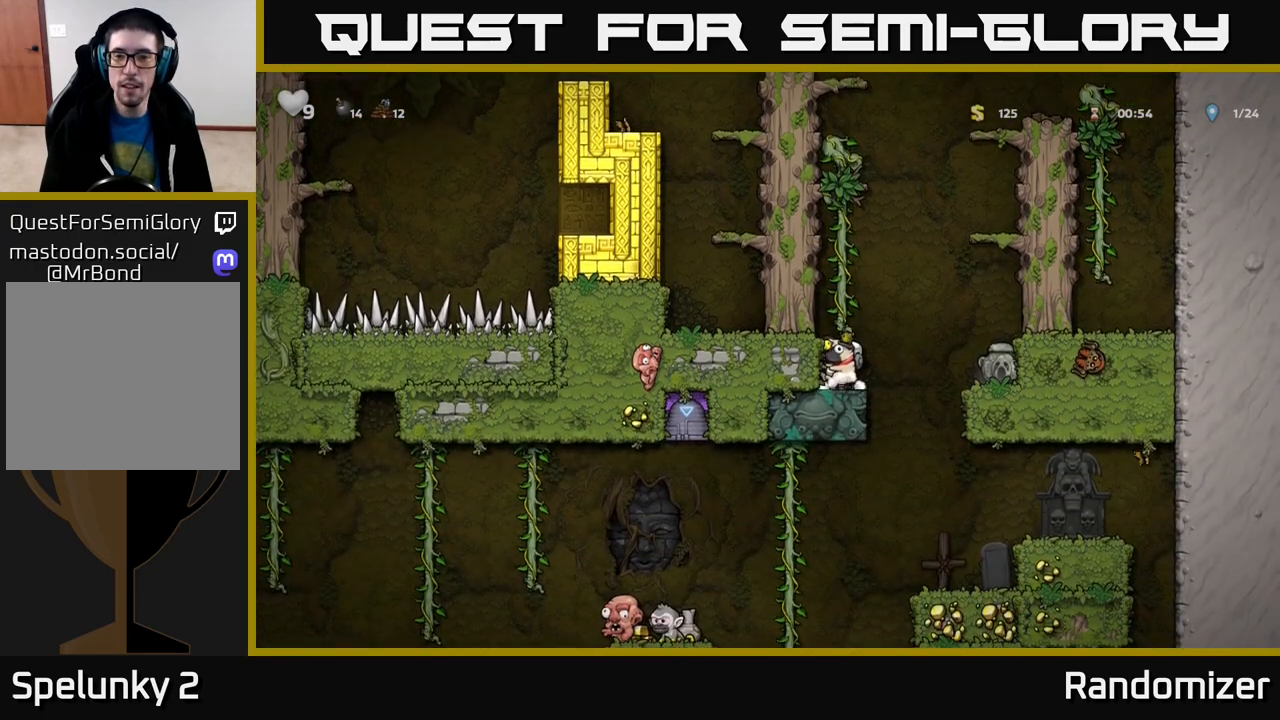
{"buttons": [], "left_stick": "down", "right_stick": "center", "events": [[183, "left_stick", "right"], [300, "left_stick", "center"], [417, "left_stick", "down"]]}
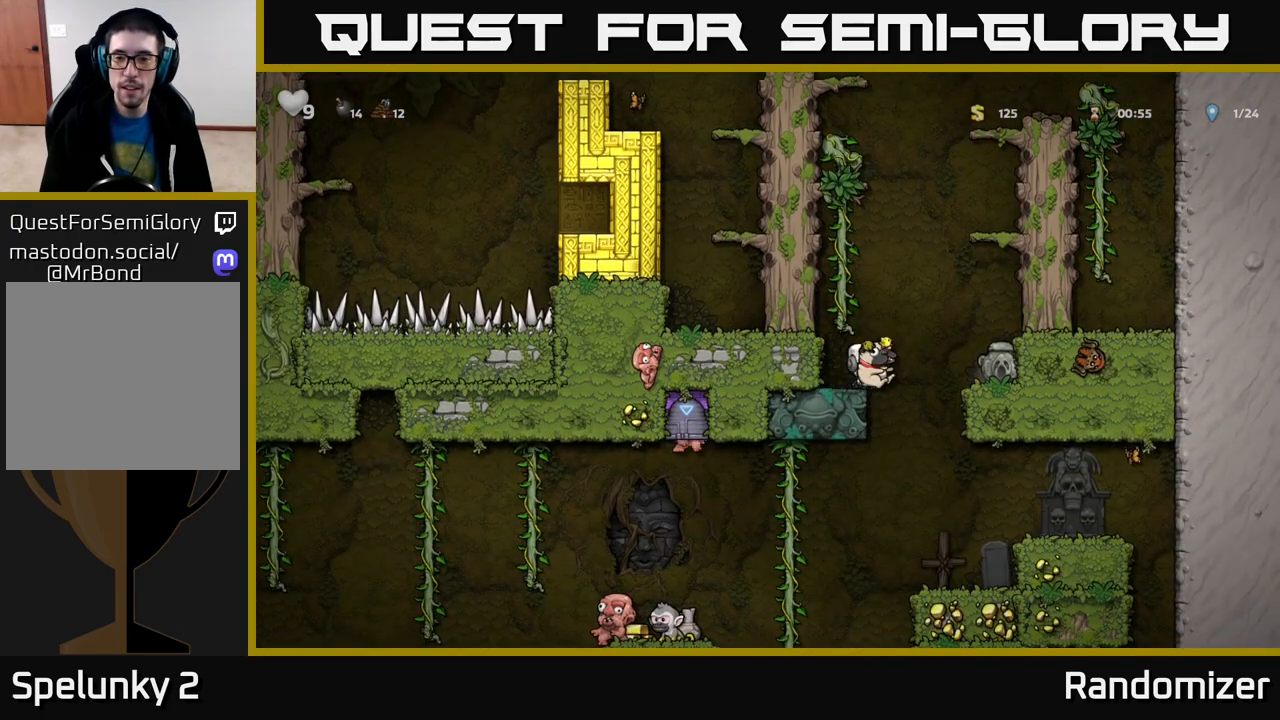
{"buttons": [], "left_stick": "center", "right_stick": "center", "events": [[33, "X", "down"], [117, "X", "up"], [117, "left_stick", "center"], [250, "left_stick", "left"], [400, "left_stick", "center"]]}
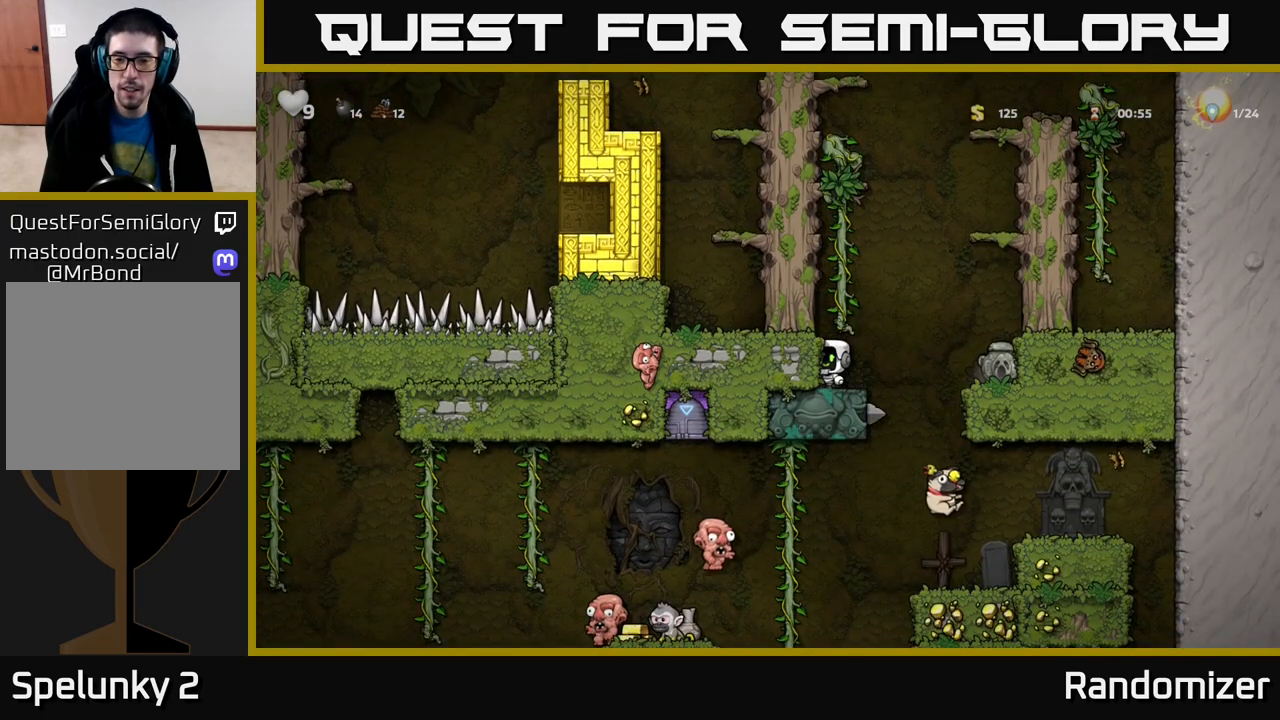
{"buttons": [], "left_stick": "right", "right_stick": "center", "events": [[283, "left_stick", "right"], [350, "A", "down"], [450, "A", "up"]]}
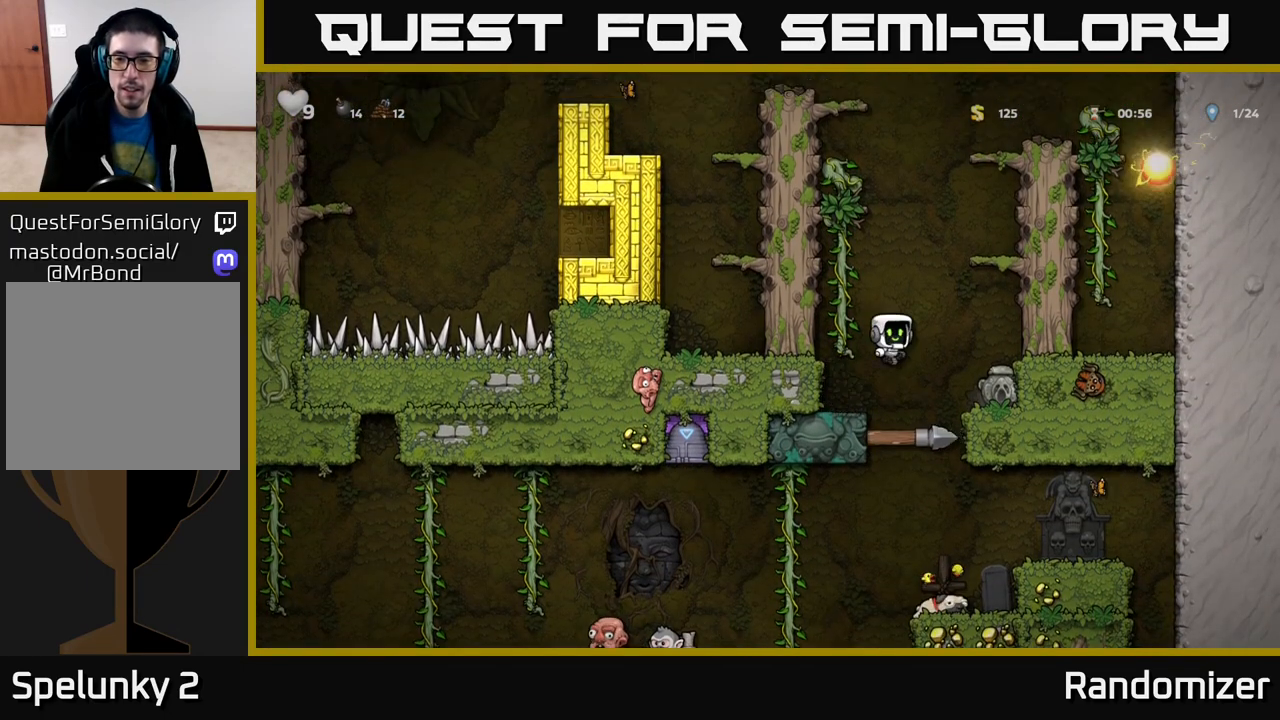
{"buttons": ["X"], "left_stick": "down", "right_stick": "center", "events": [[150, "left_stick", "center"], [267, "left_stick", "down"], [467, "X", "down"]]}
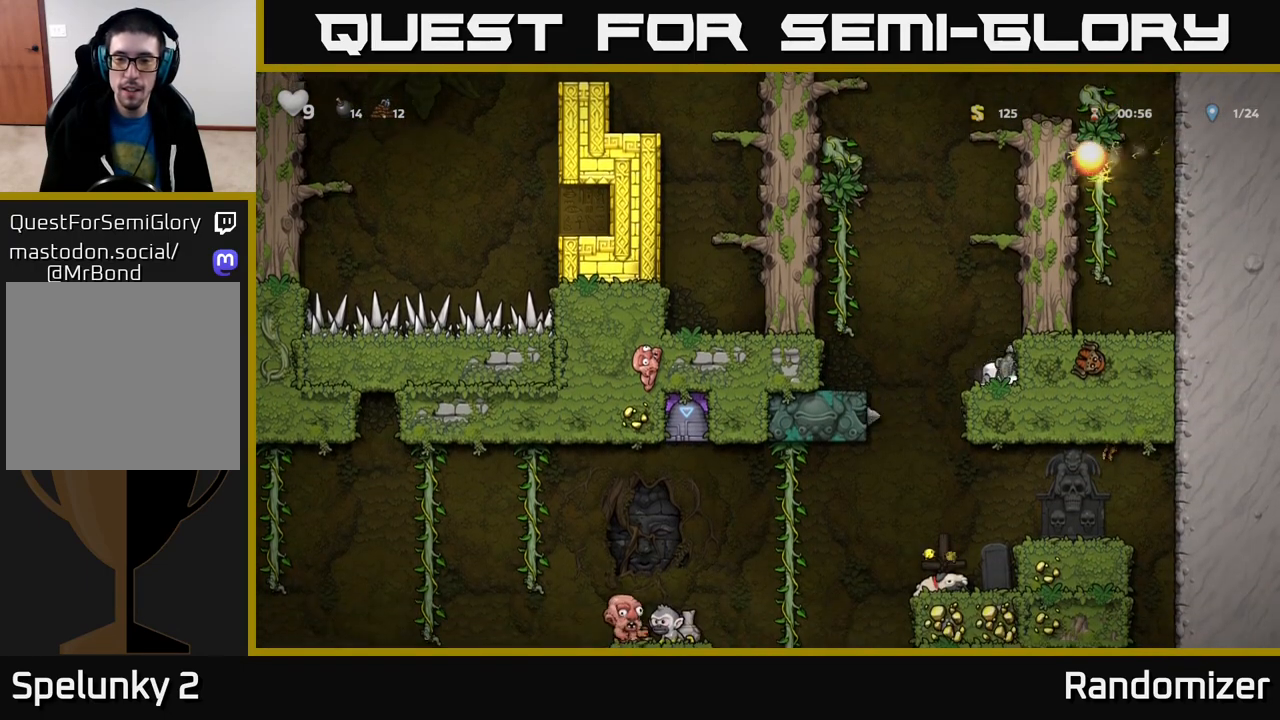
{"buttons": [], "left_stick": "center", "right_stick": "center", "events": [[83, "X", "up"], [117, "left_stick", "left"], [267, "left_stick", "center"]]}
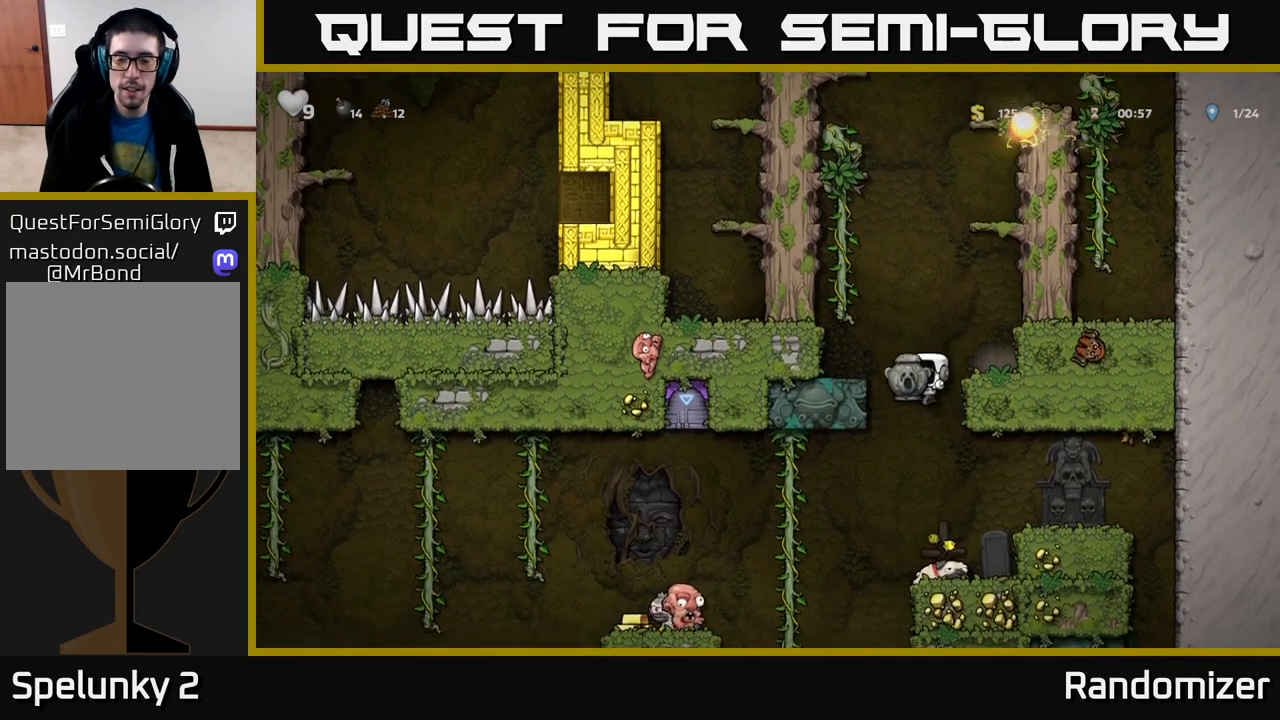
{"buttons": ["X"], "left_stick": "down", "right_stick": "center", "events": [[183, "left_stick", "right"], [350, "left_stick", "down"], [467, "X", "down"]]}
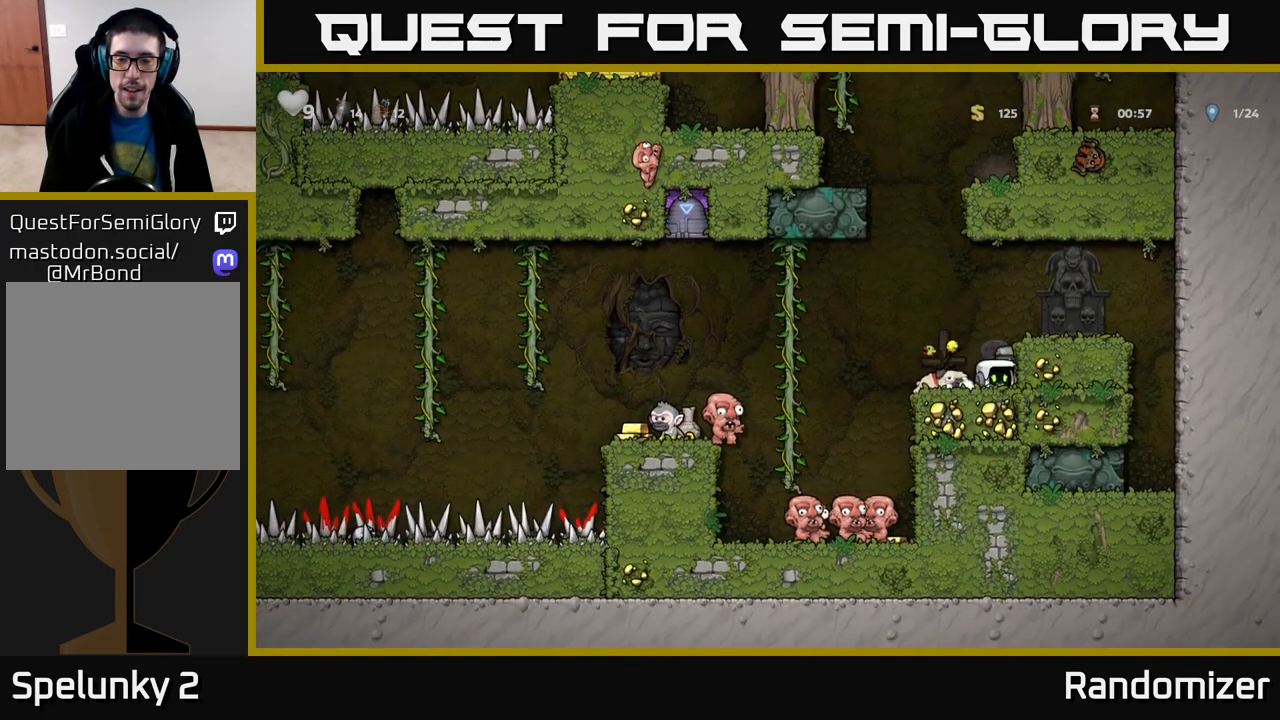
{"buttons": [], "left_stick": "down", "right_stick": "center", "events": [[100, "X", "up"], [117, "left_stick", "center"], [167, "left_stick", "left"], [317, "left_stick", "down"], [383, "X", "down"], [450, "X", "up"]]}
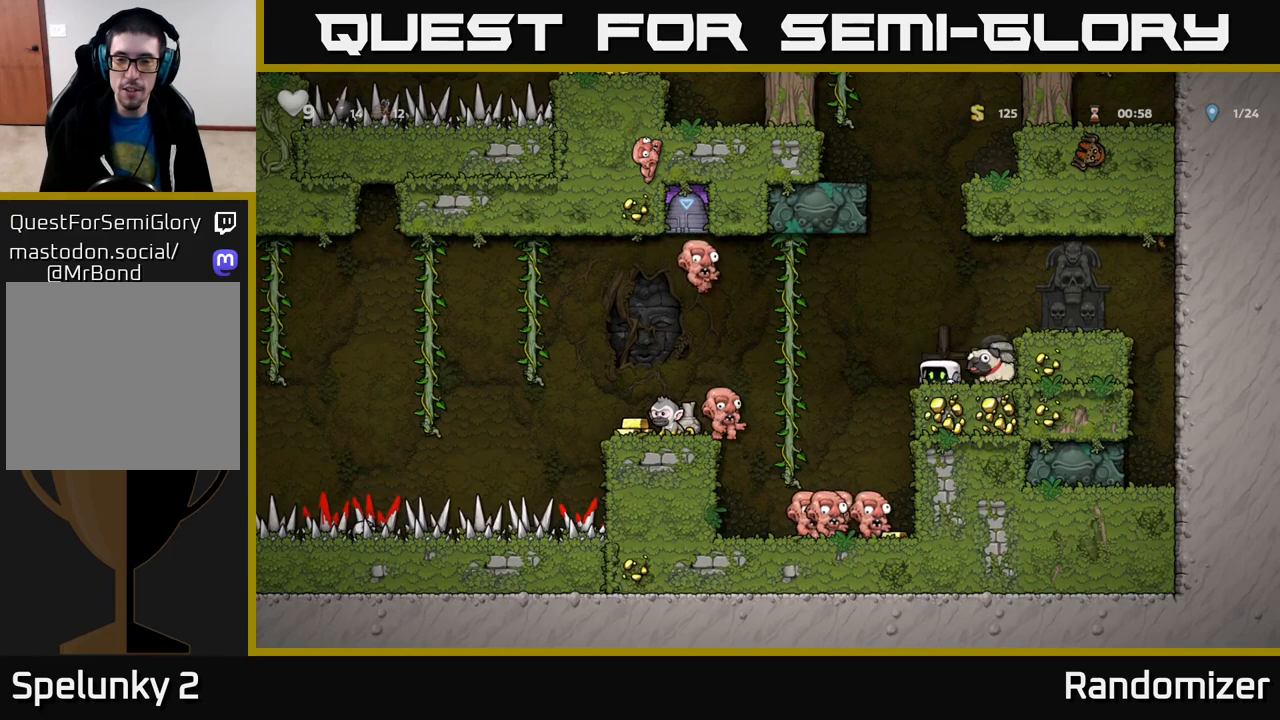
{"buttons": ["X"], "left_stick": "center", "right_stick": "center", "events": [[17, "left_stick", "center"], [250, "left_stick", "down"], [383, "X", "down"], [500, "left_stick", "center"]]}